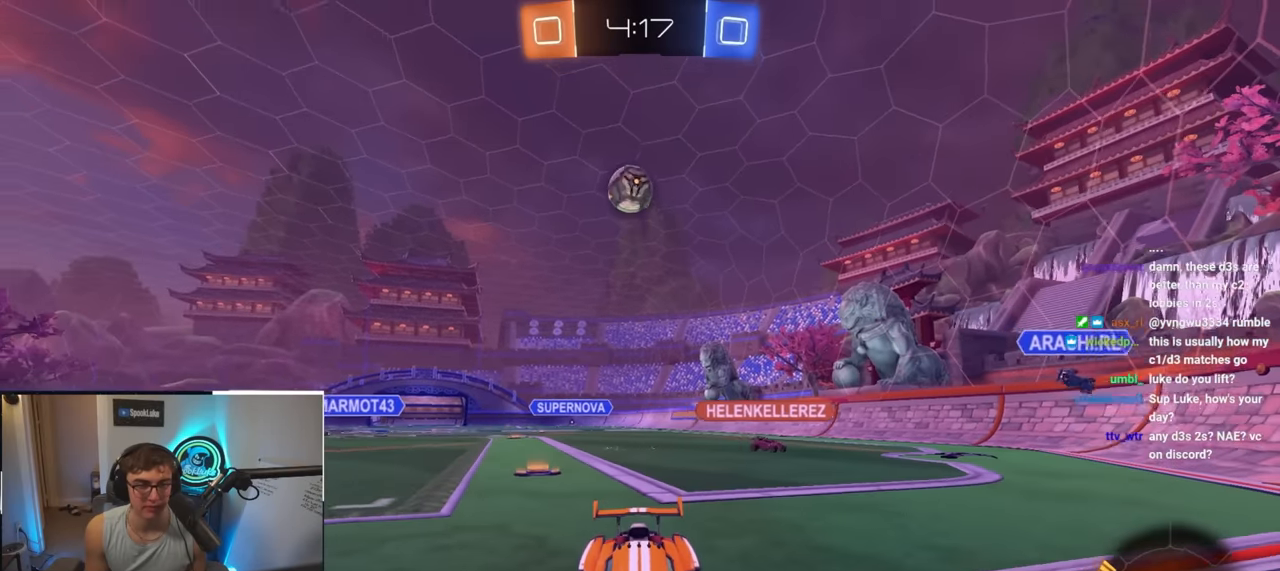
Gameplay with a controller (PlayStation layout); each line is a JSON object with the inputs held at the frame after it. "events" lists button and stick changes between this image and that frame as [ms after this image, input, new state], when the widget could be followed in between.
{"buttons": [], "left_stick": "up-right", "right_stick": "center", "events": [[150, "left_stick", "up-right"]]}
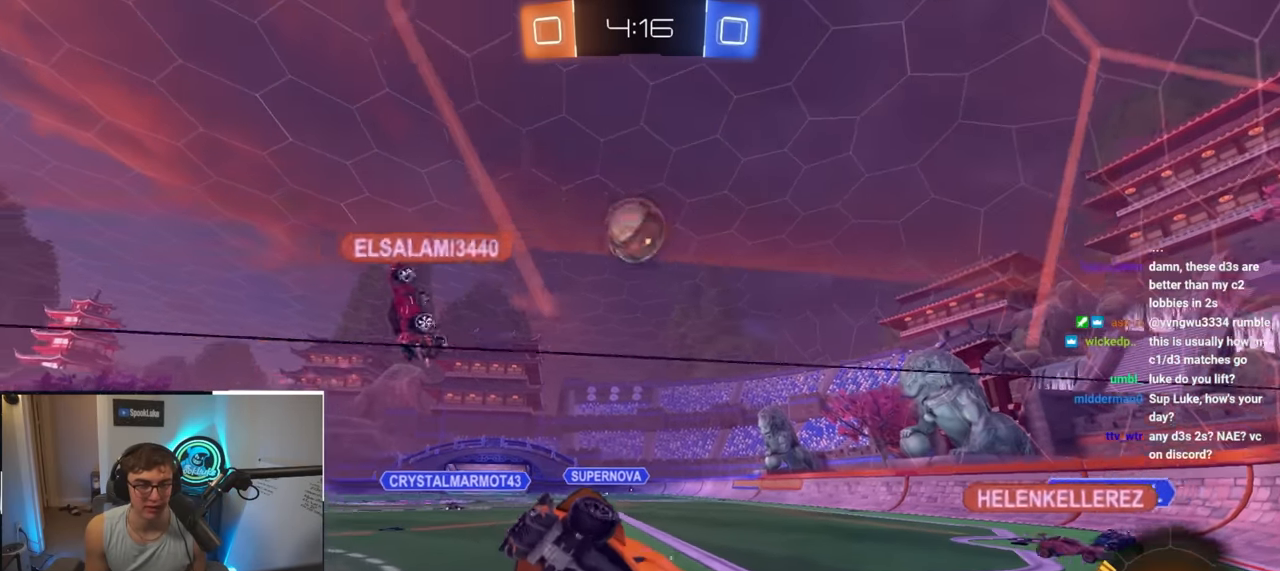
{"buttons": [], "left_stick": "down-right", "right_stick": "center", "events": [[117, "R1", "down"], [233, "R1", "up"], [483, "left_stick", "down-right"]]}
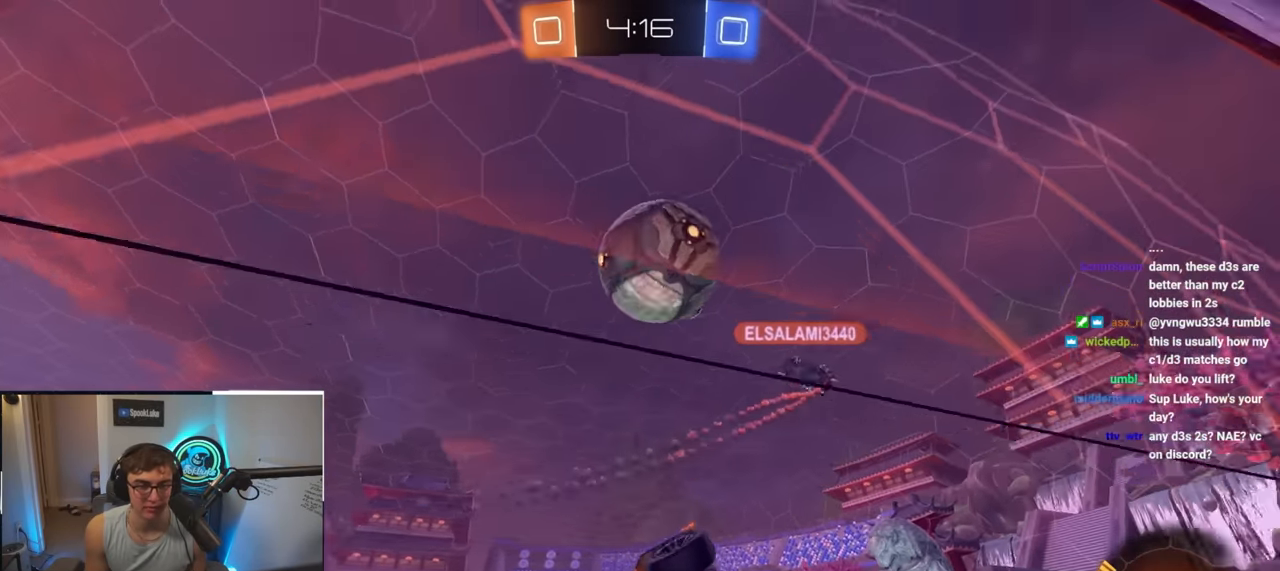
{"buttons": ["L2"], "left_stick": "up", "right_stick": "center", "events": [[117, "left_stick", "up-right"], [167, "TRIANGLE", "down"], [267, "TRIANGLE", "up"], [317, "left_stick", "up"], [333, "L2", "down"]]}
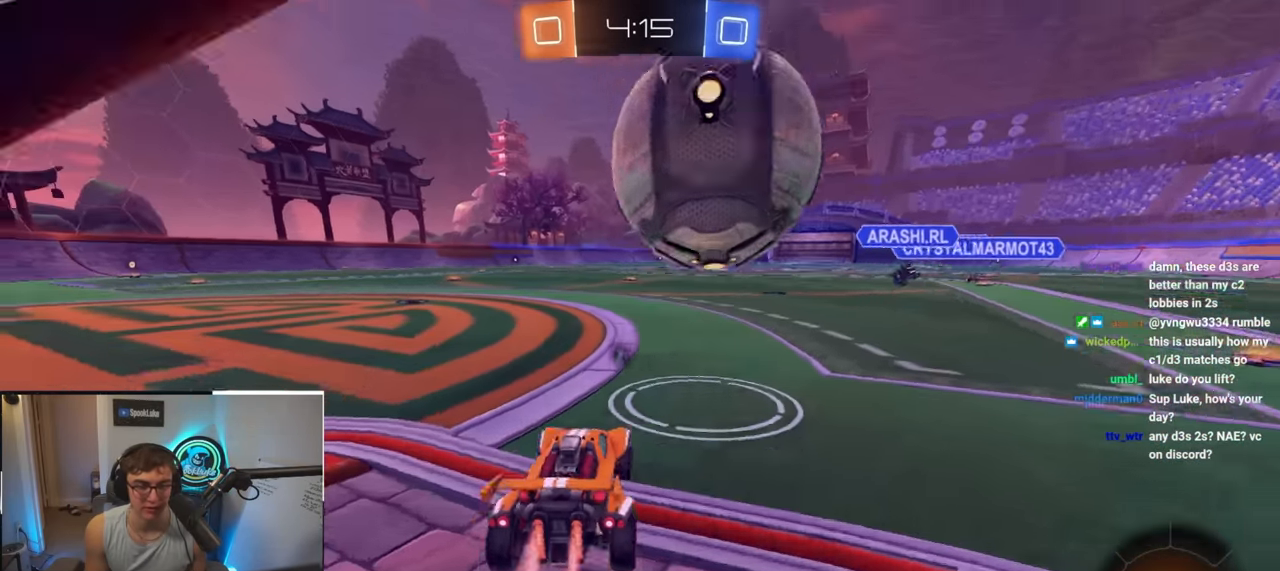
{"buttons": [], "left_stick": "right", "right_stick": "center", "events": [[50, "CROSS", "down"], [50, "R1", "down"], [117, "left_stick", "down"], [217, "CROSS", "up"], [217, "R1", "up"], [217, "left_stick", "up-right"], [300, "CROSS", "down"], [300, "left_stick", "right"], [417, "CROSS", "up"], [450, "L2", "up"]]}
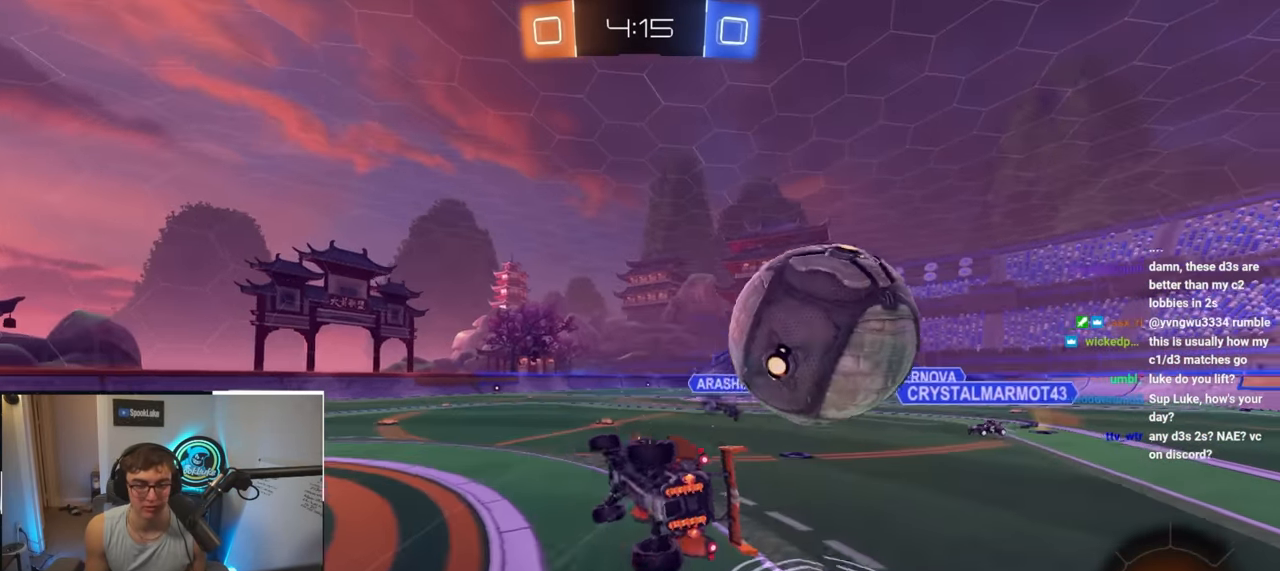
{"buttons": [], "left_stick": "up-right", "right_stick": "center", "events": [[33, "left_stick", "center"], [250, "SQUARE", "down"], [250, "TRIANGLE", "down"], [267, "CROSS", "down"], [267, "left_stick", "right"], [283, "CIRCLE", "down"], [383, "CIRCLE", "up"], [383, "left_stick", "up-right"], [417, "CROSS", "up"], [500, "SQUARE", "up"], [500, "TRIANGLE", "up"]]}
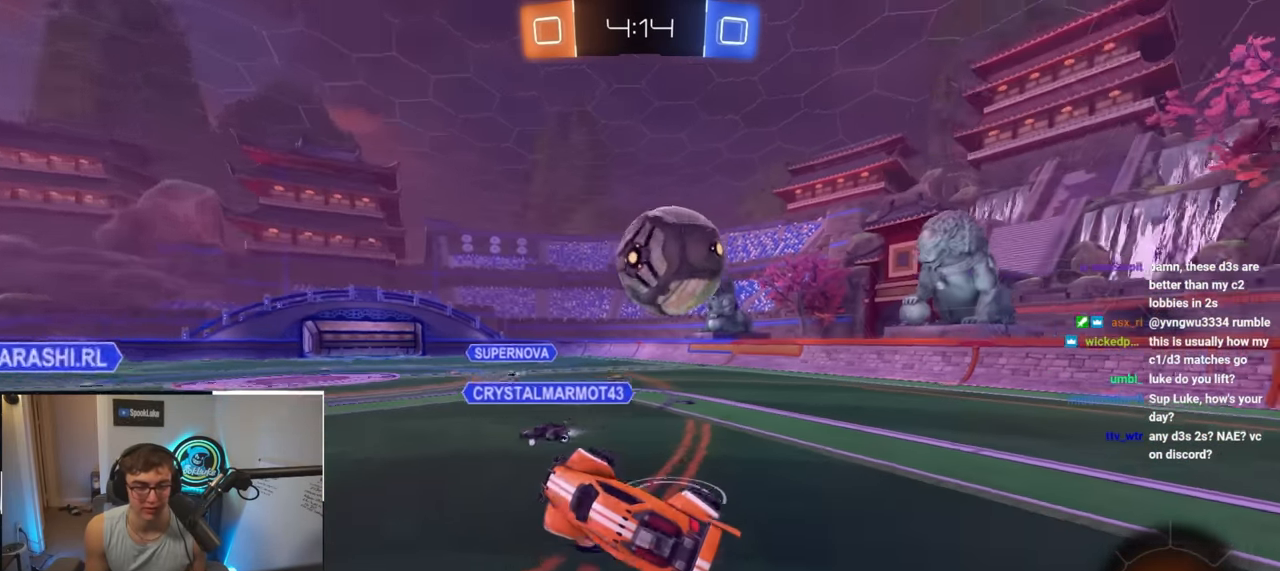
{"buttons": [], "left_stick": "up-right", "right_stick": "center", "events": [[67, "left_stick", "center"], [233, "left_stick", "up-right"]]}
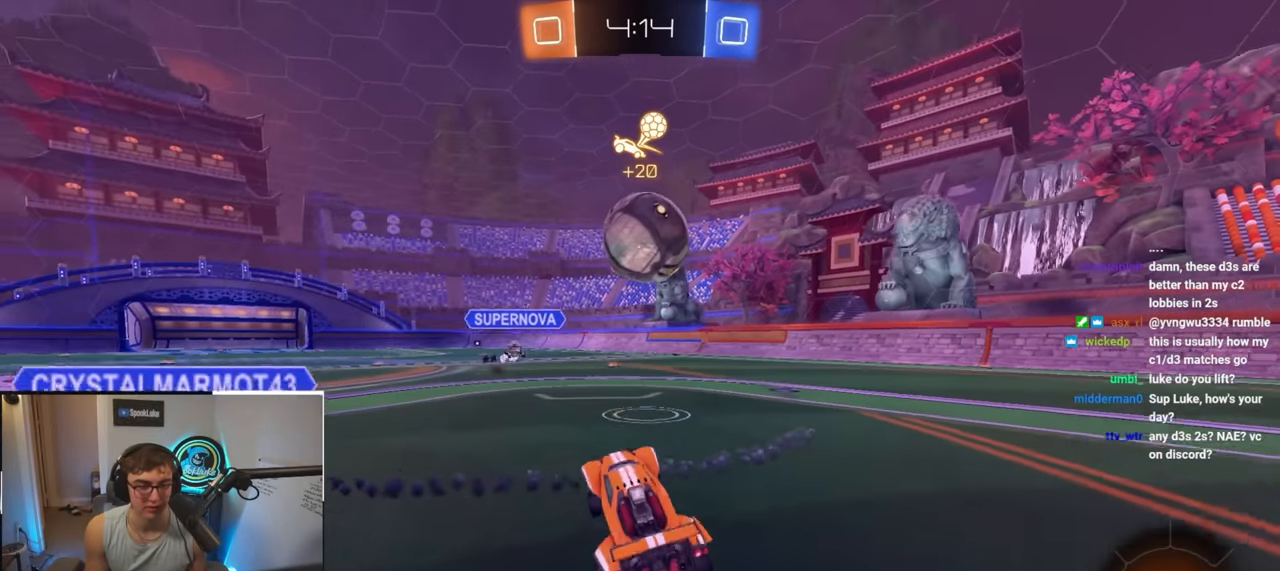
{"buttons": [], "left_stick": "up-right", "right_stick": "center", "events": [[283, "R1", "down"], [333, "R1", "up"]]}
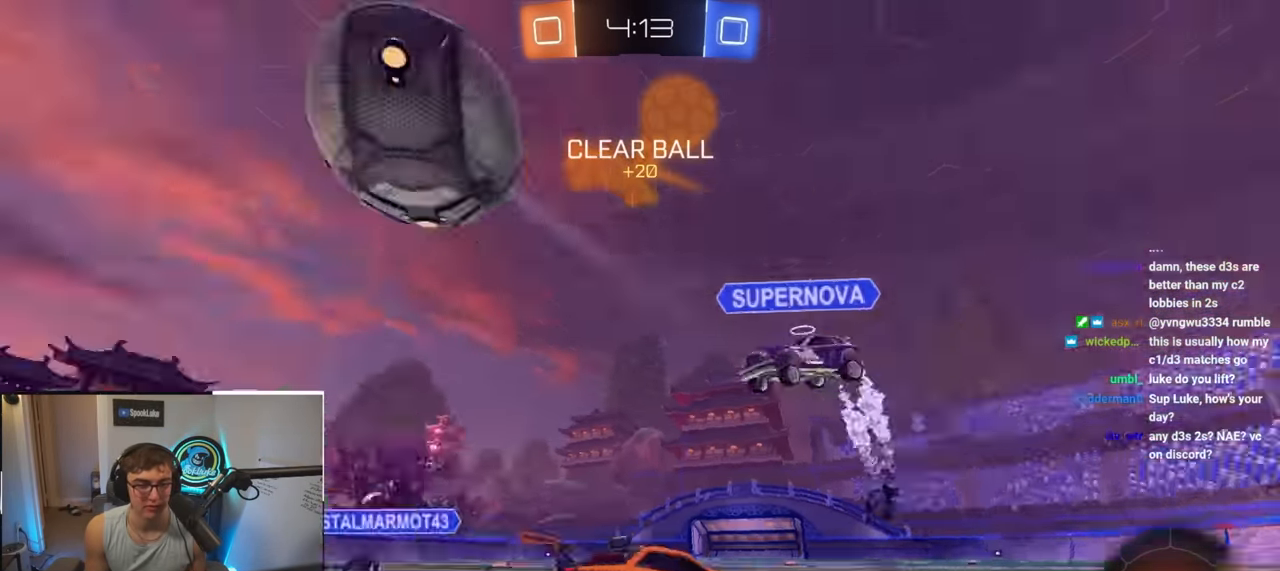
{"buttons": [], "left_stick": "up-right", "right_stick": "center", "events": []}
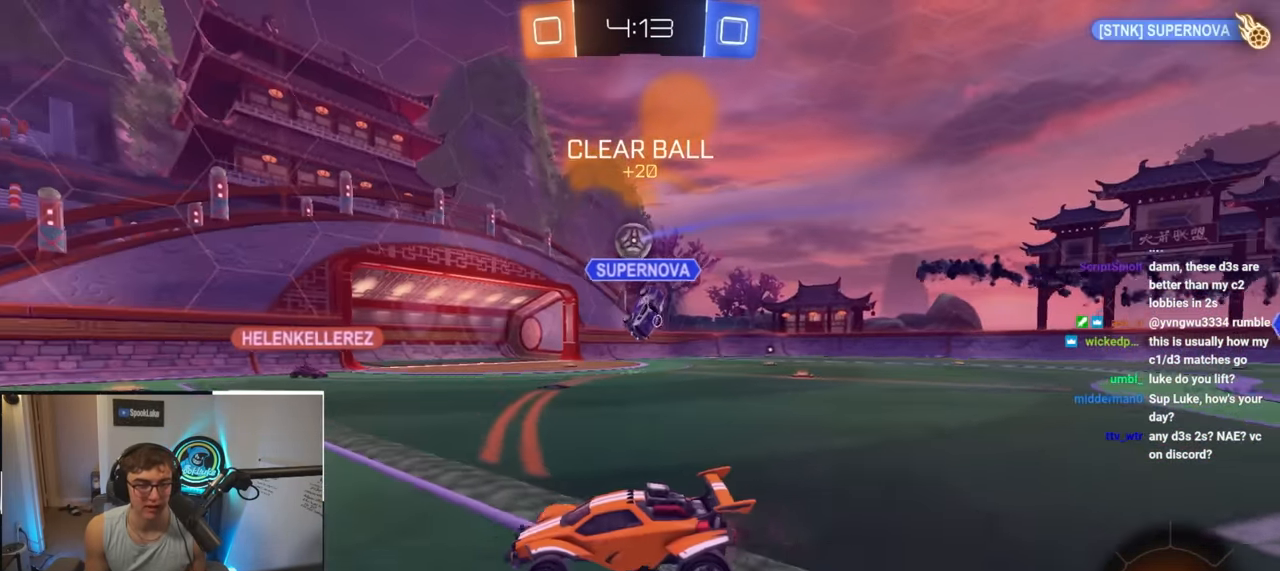
{"buttons": ["L2"], "left_stick": "up-right", "right_stick": "center", "events": [[417, "L2", "down"]]}
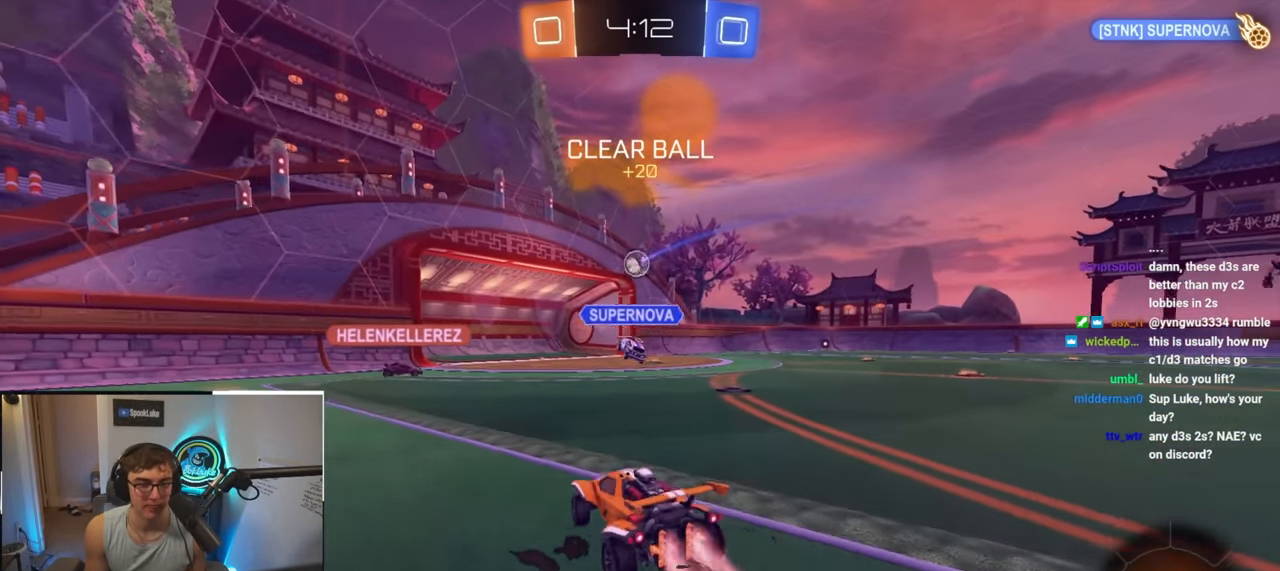
{"buttons": ["R1"], "left_stick": "up-left", "right_stick": "center", "events": [[100, "left_stick", "up"], [150, "L2", "up"], [200, "left_stick", "up-left"], [417, "R1", "down"]]}
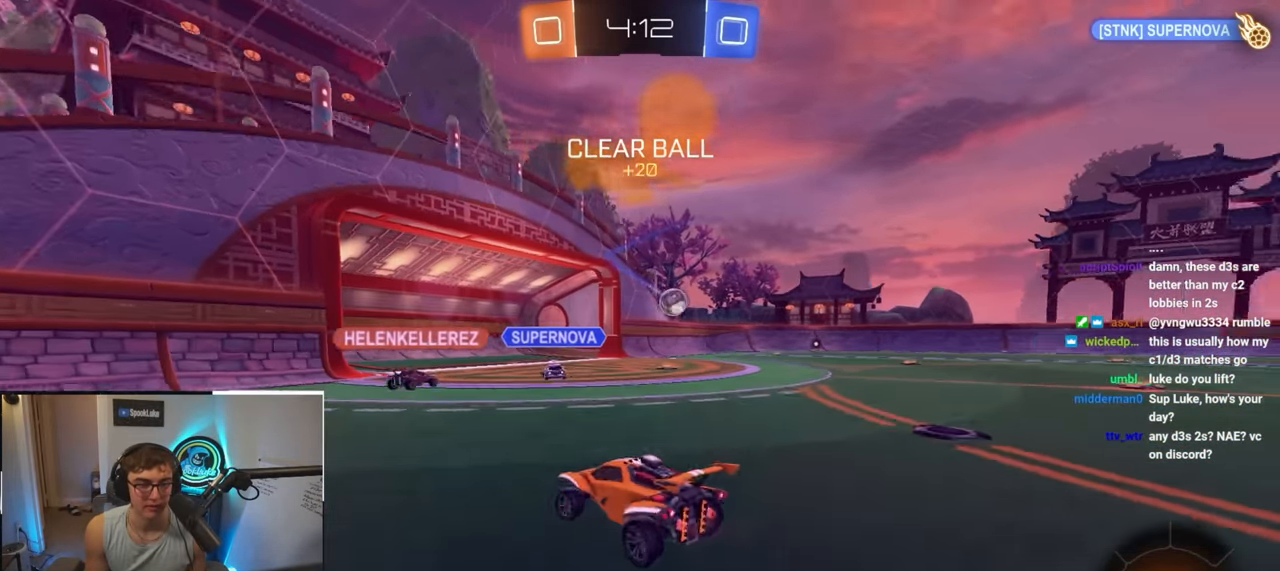
{"buttons": ["TRIANGLE"], "left_stick": "up-right", "right_stick": "center", "events": [[33, "R1", "up"], [67, "TRIANGLE", "down"], [200, "TRIANGLE", "up"], [383, "left_stick", "up-right"], [433, "TRIANGLE", "down"]]}
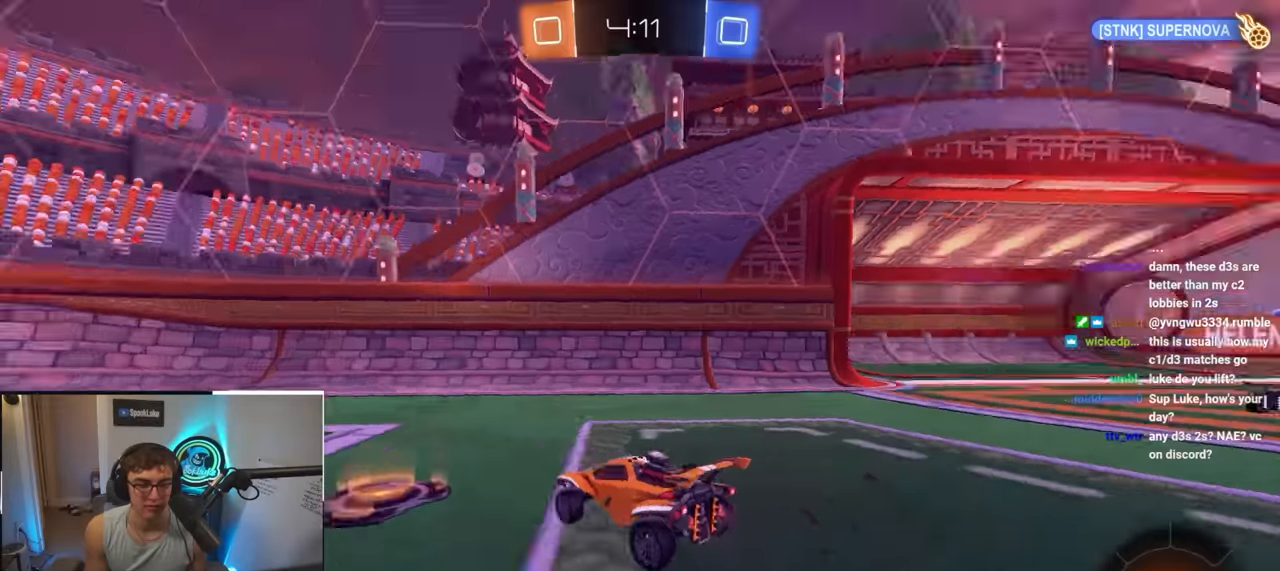
{"buttons": [], "left_stick": "up-right", "right_stick": "center", "events": [[50, "TRIANGLE", "up"], [150, "R1", "down"], [250, "R1", "up"]]}
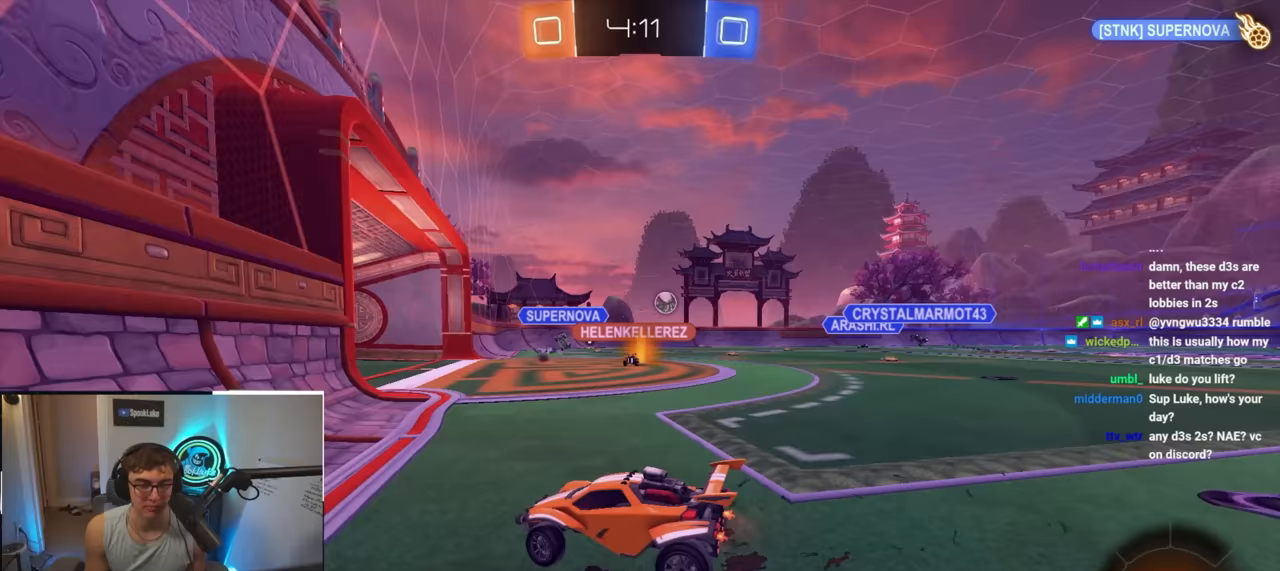
{"buttons": [], "left_stick": "up", "right_stick": "center", "events": [[400, "left_stick", "up"]]}
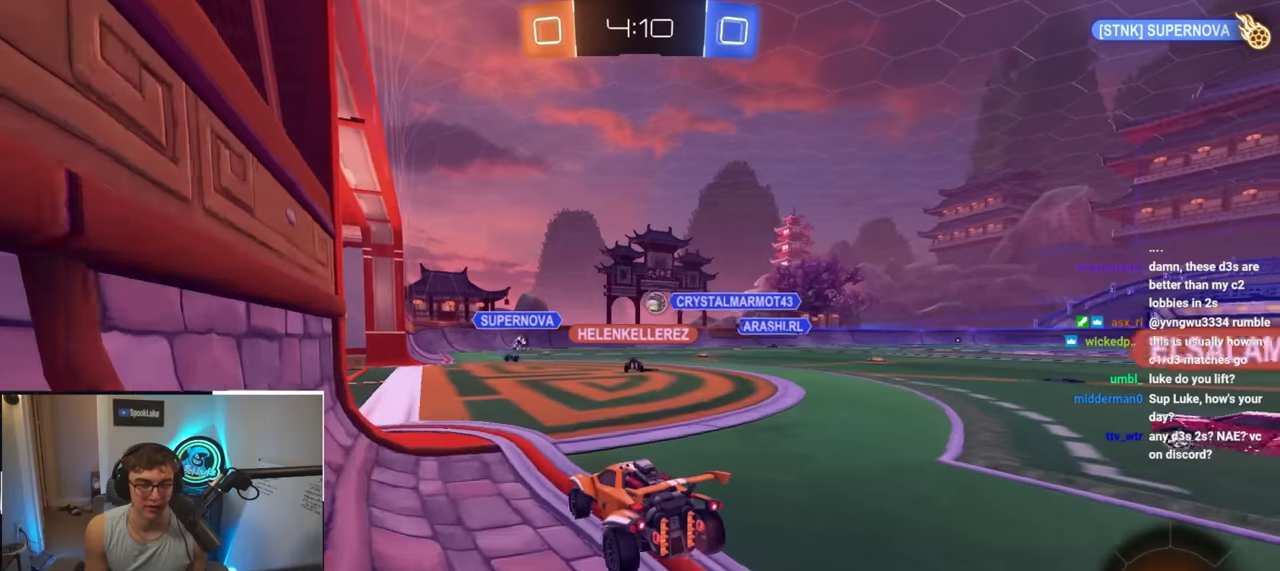
{"buttons": [], "left_stick": "center", "right_stick": "center", "events": [[267, "left_stick", "center"]]}
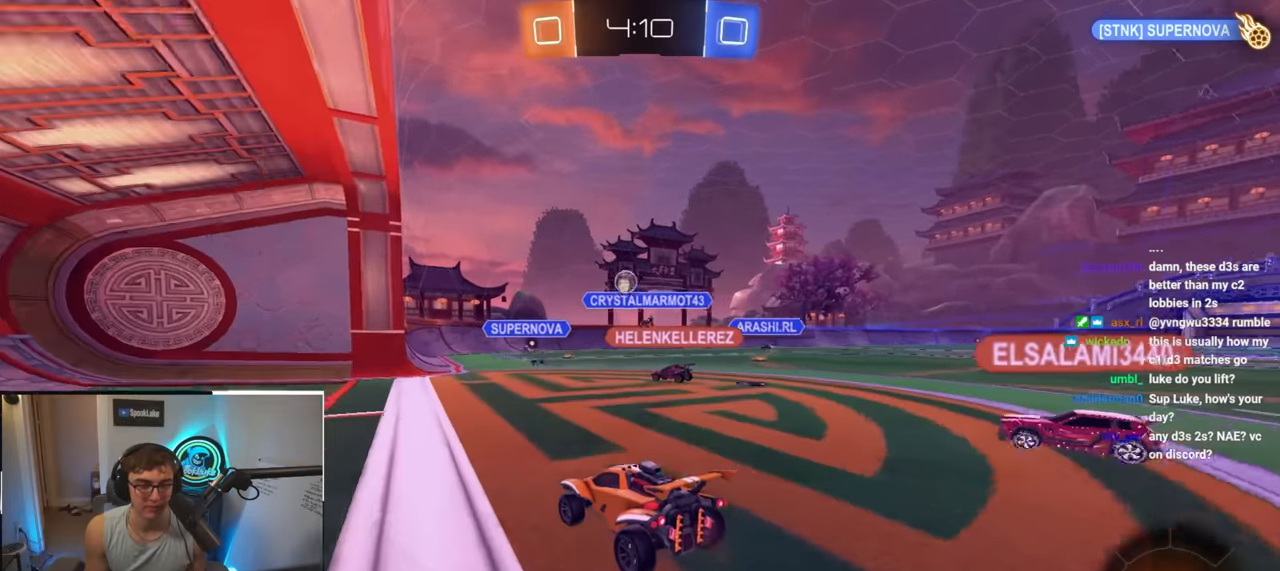
{"buttons": [], "left_stick": "center", "right_stick": "center", "events": [[50, "left_stick", "down"], [367, "left_stick", "center"]]}
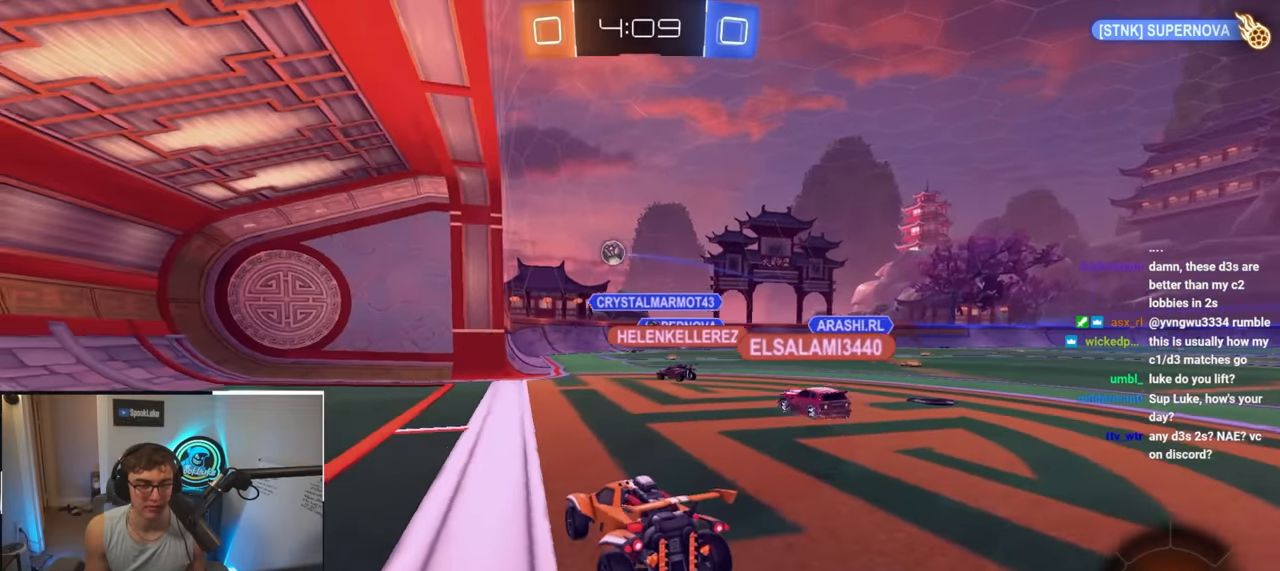
{"buttons": [], "left_stick": "down", "right_stick": "center", "events": [[117, "left_stick", "down"]]}
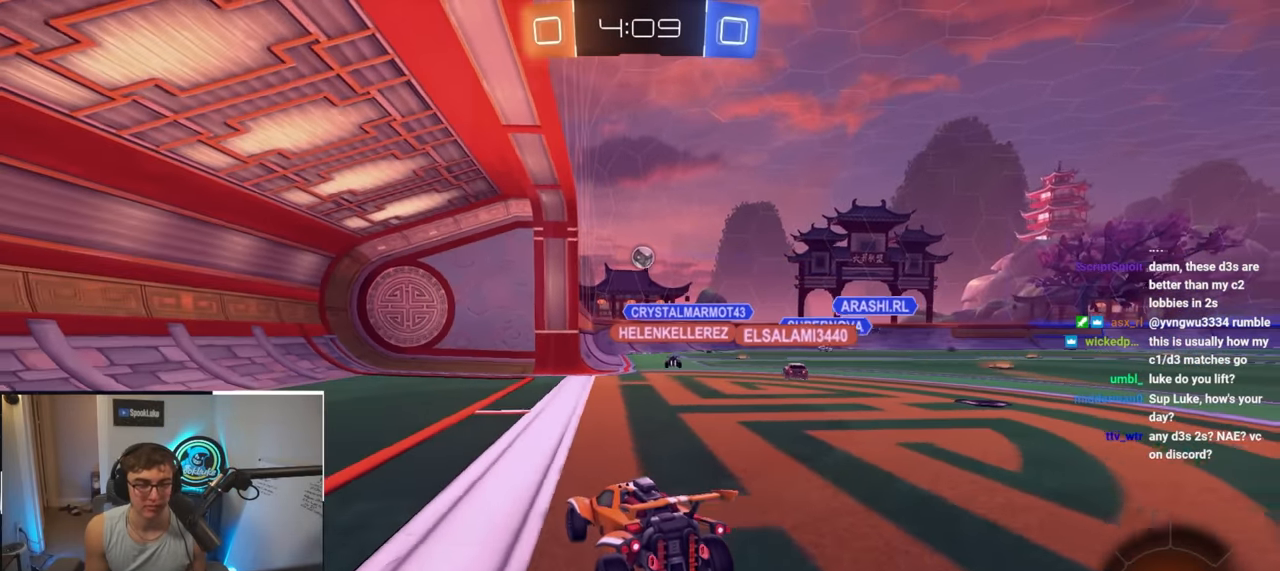
{"buttons": [], "left_stick": "down", "right_stick": "center", "events": []}
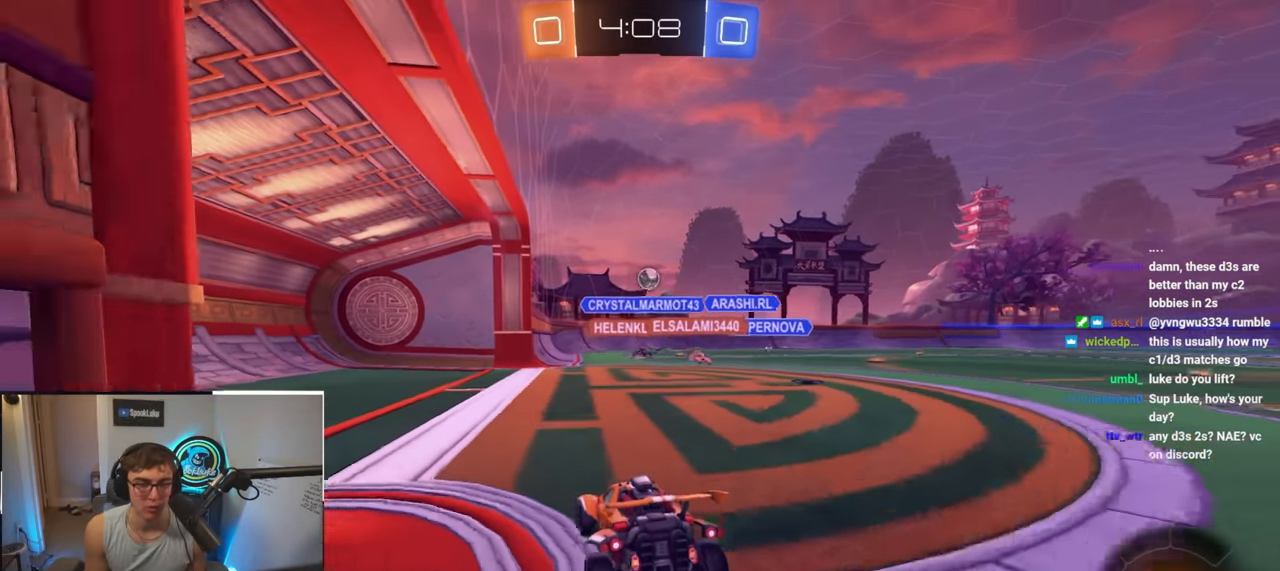
{"buttons": [], "left_stick": "up", "right_stick": "center", "events": [[83, "left_stick", "up"]]}
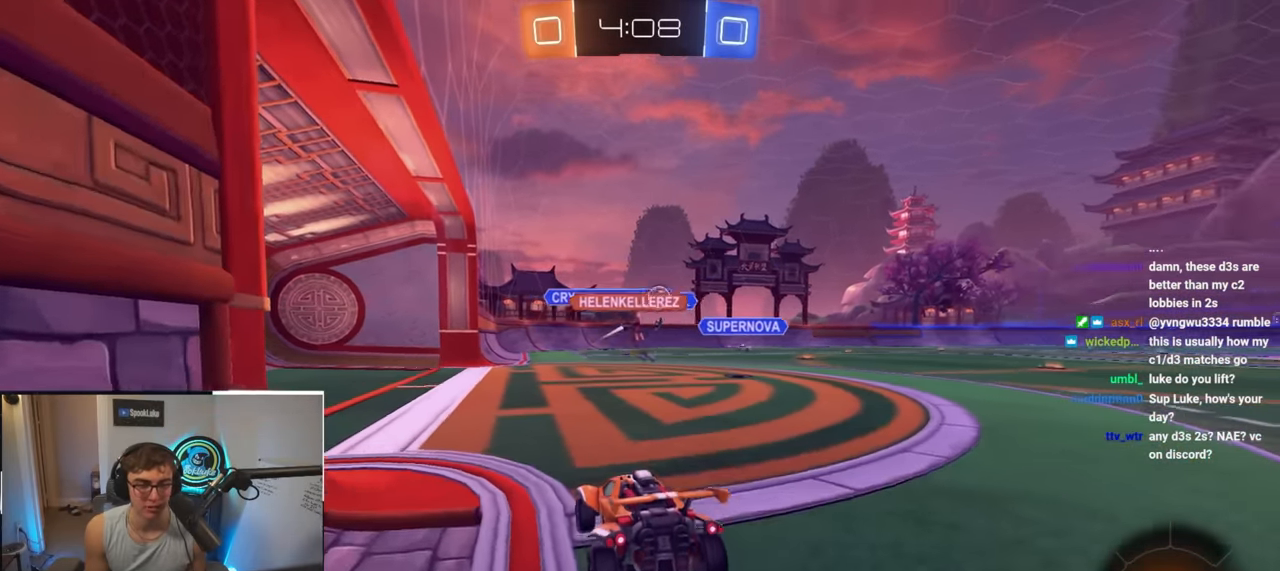
{"buttons": [], "left_stick": "up", "right_stick": "center", "events": [[150, "left_stick", "up-right"], [467, "left_stick", "up"]]}
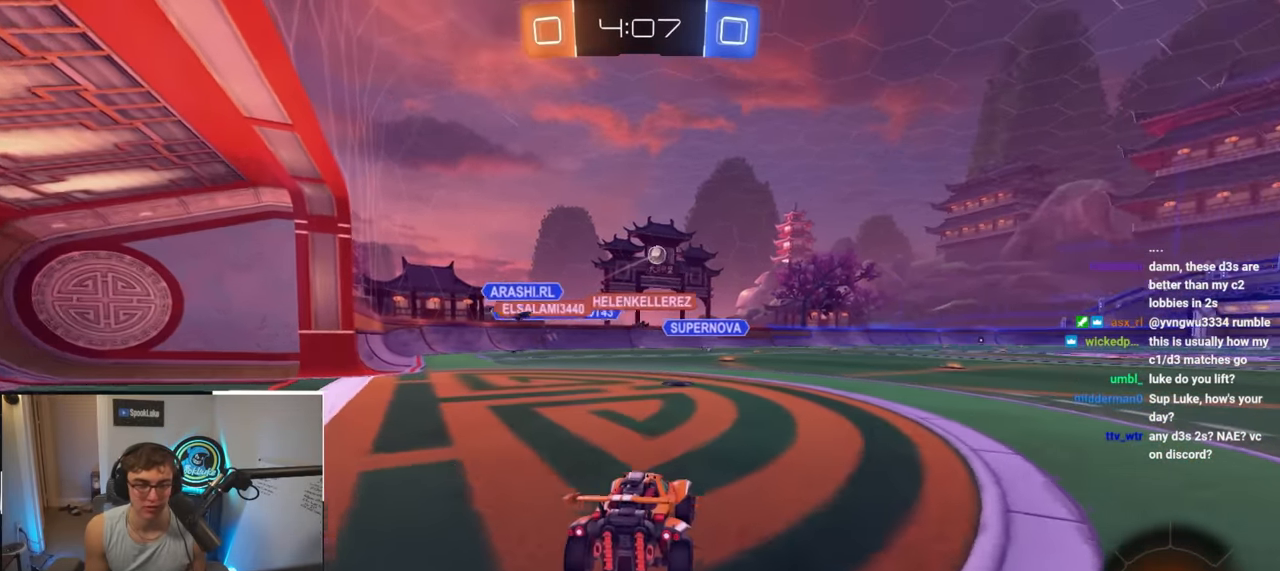
{"buttons": [], "left_stick": "up-right", "right_stick": "center", "events": [[150, "L2", "down"], [333, "left_stick", "up-right"], [483, "L2", "up"]]}
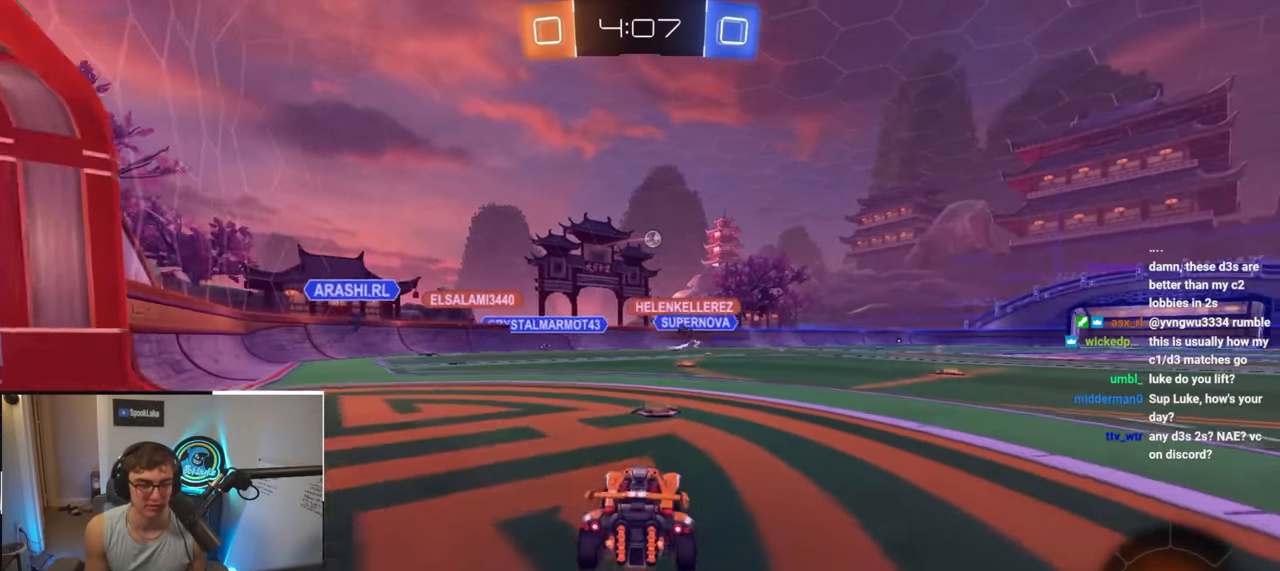
{"buttons": ["R1"], "left_stick": "down-left", "right_stick": "center", "events": [[117, "CROSS", "down"], [117, "left_stick", "up"], [200, "CROSS", "up"], [200, "L2", "down"], [250, "CROSS", "down"], [250, "left_stick", "up-left"], [367, "CROSS", "up"], [400, "left_stick", "down-left"], [417, "L2", "up"], [483, "R1", "down"]]}
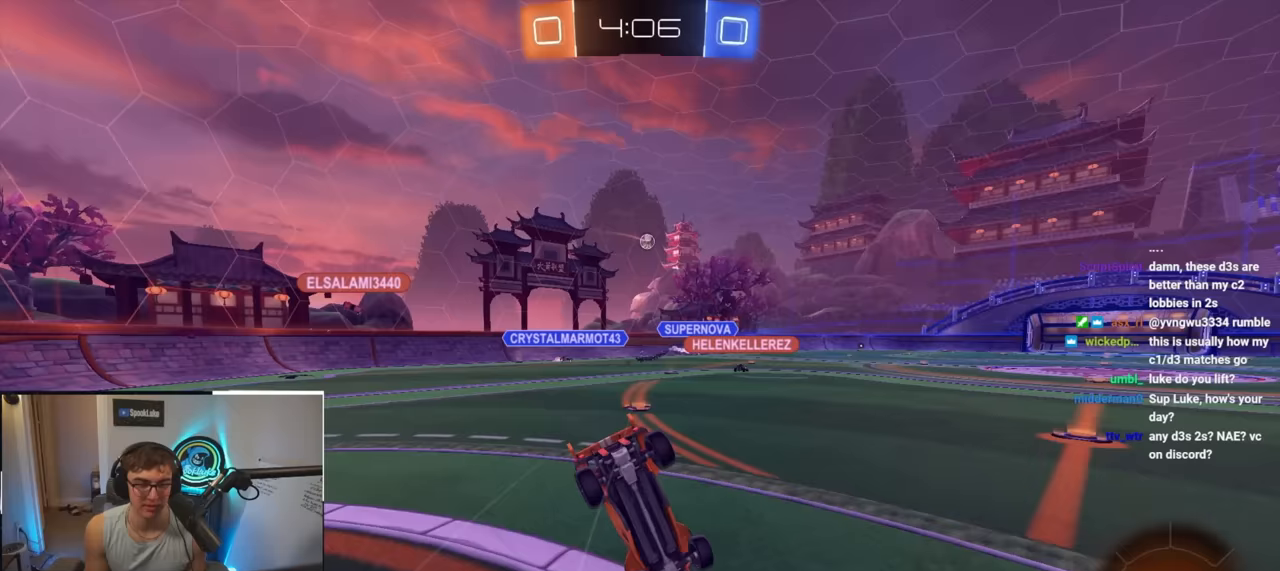
{"buttons": [], "left_stick": "center", "right_stick": "center", "events": [[17, "left_stick", "center"], [217, "left_stick", "left"], [333, "left_stick", "center"], [350, "R1", "up"]]}
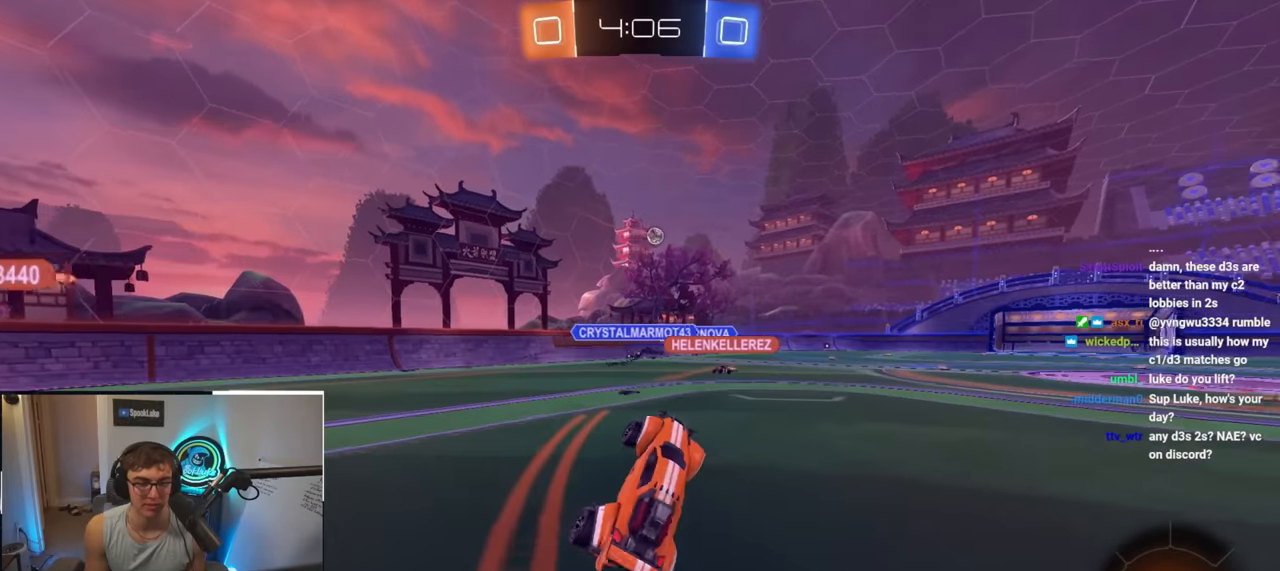
{"buttons": [], "left_stick": "up-right", "right_stick": "center", "events": [[167, "L2", "down"], [417, "L2", "up"], [417, "left_stick", "up-right"]]}
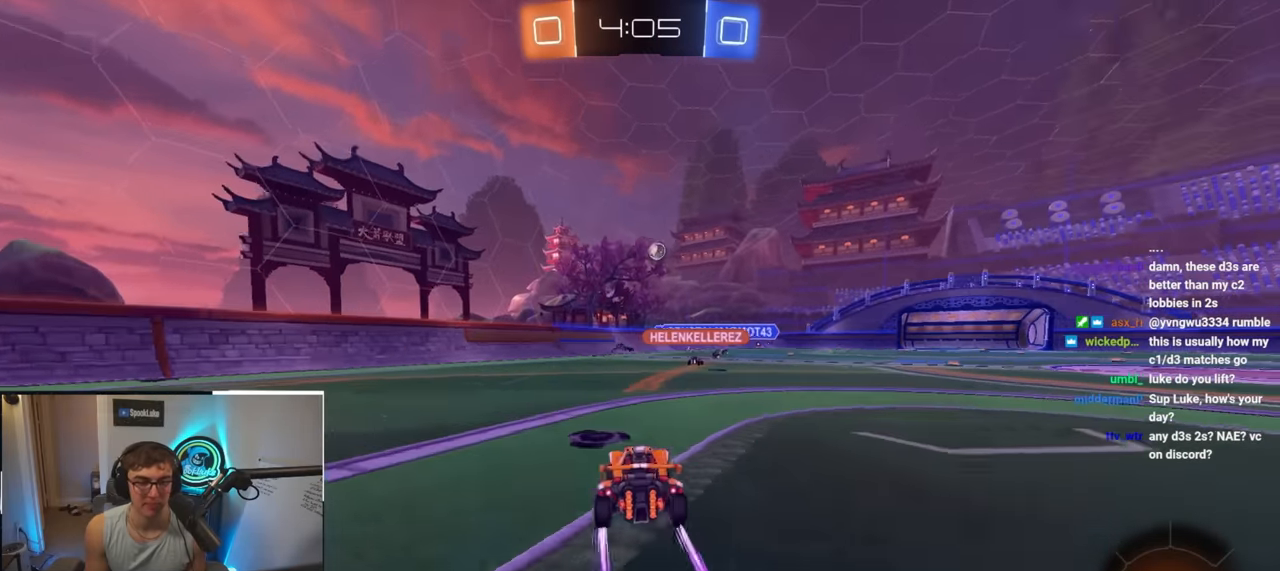
{"buttons": [], "left_stick": "up", "right_stick": "center", "events": [[217, "left_stick", "up"]]}
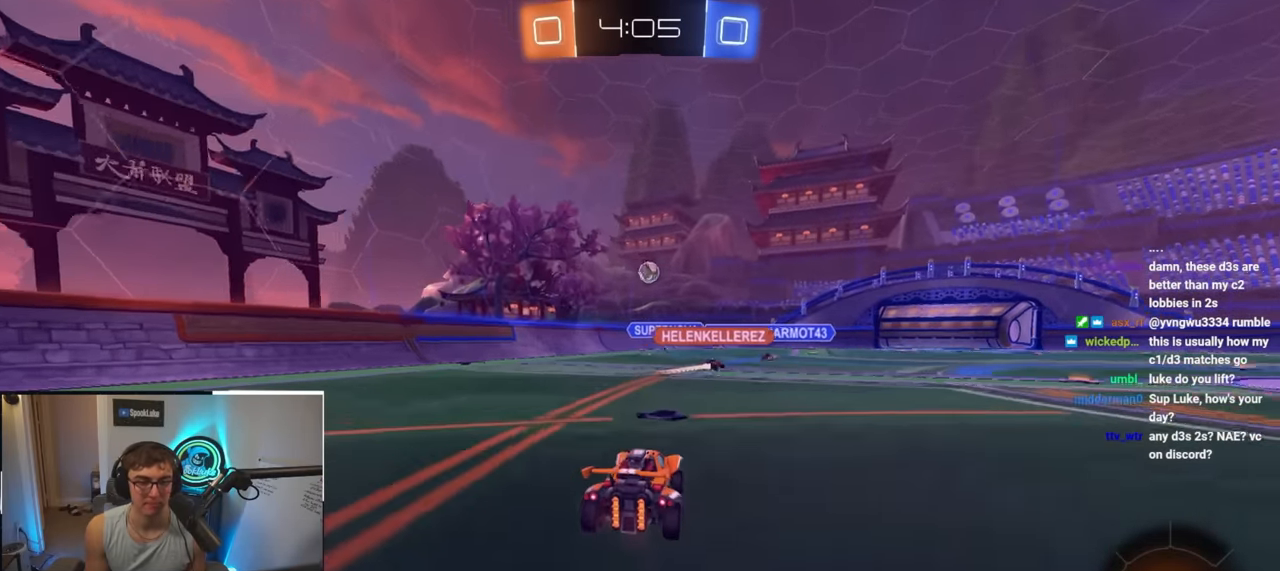
{"buttons": [], "left_stick": "up-right", "right_stick": "center", "events": [[400, "left_stick", "up-right"]]}
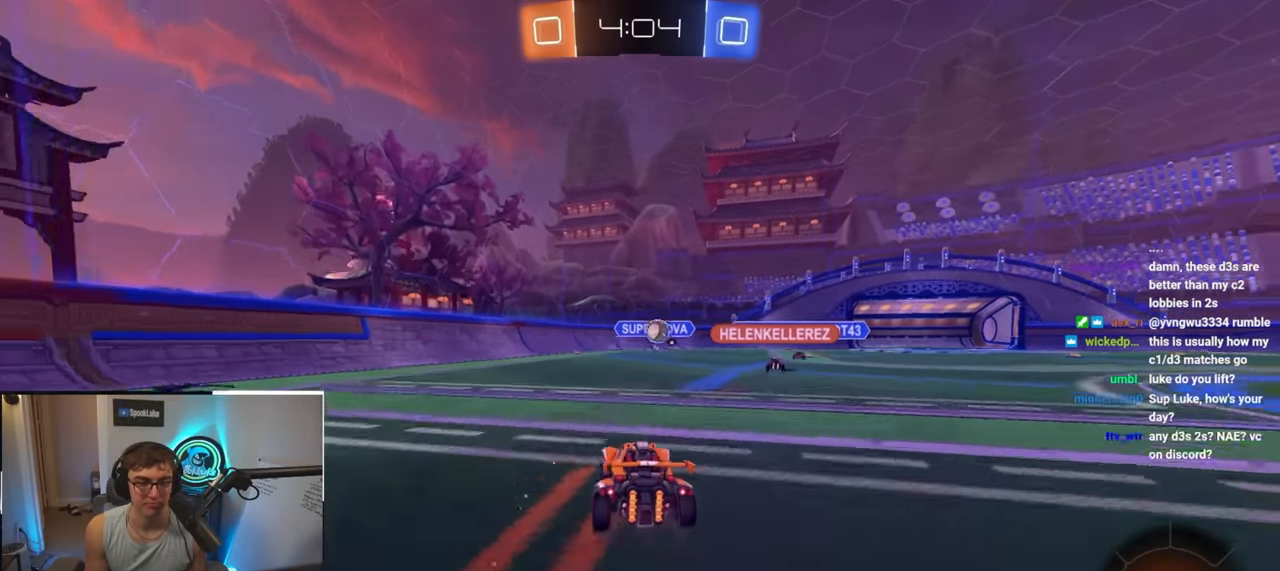
{"buttons": [], "left_stick": "right", "right_stick": "center", "events": [[133, "left_stick", "down"], [317, "left_stick", "center"], [467, "left_stick", "right"]]}
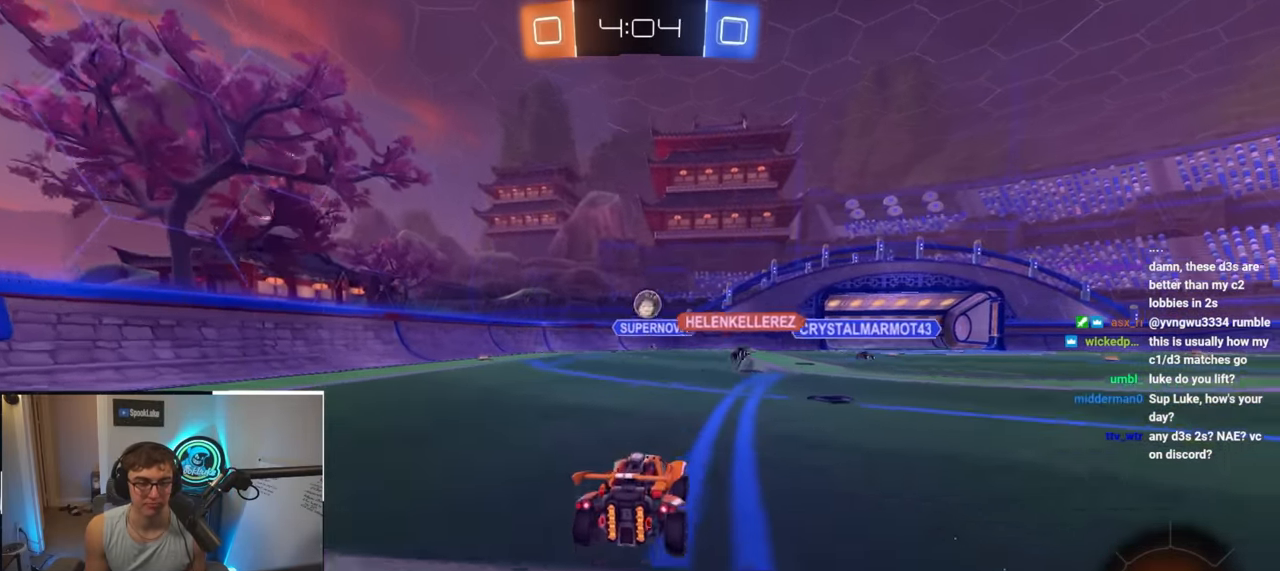
{"buttons": [], "left_stick": "up-left", "right_stick": "center", "events": [[50, "left_stick", "up-right"], [283, "left_stick", "up-left"]]}
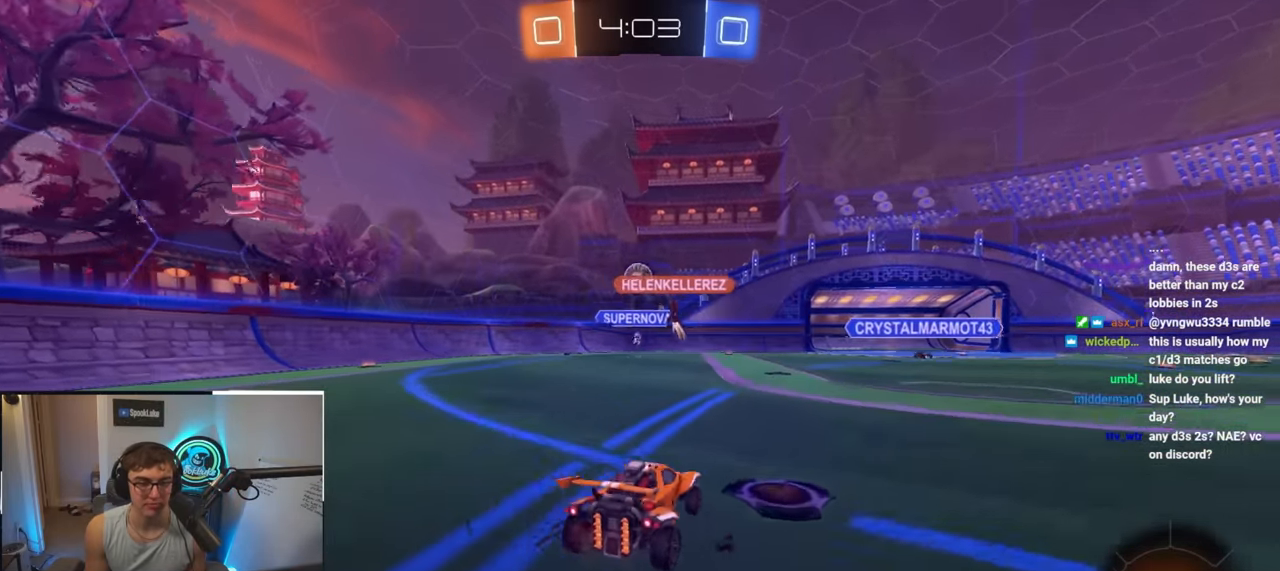
{"buttons": [], "left_stick": "center", "right_stick": "center", "events": [[200, "left_stick", "center"]]}
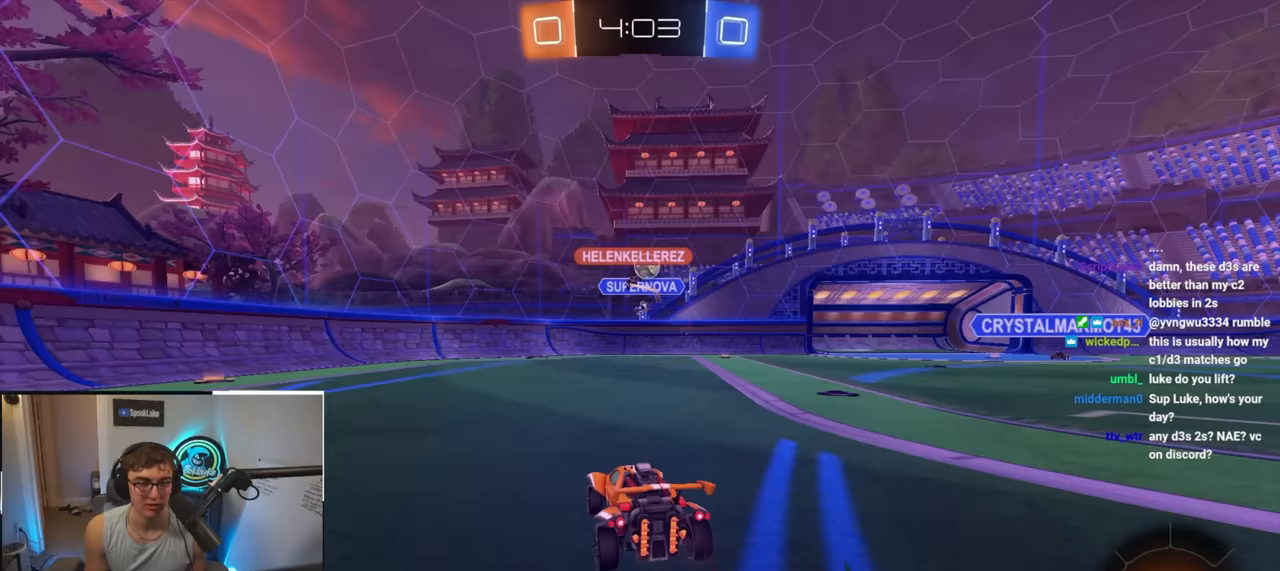
{"buttons": [], "left_stick": "down-left", "right_stick": "center", "events": [[417, "left_stick", "down-left"]]}
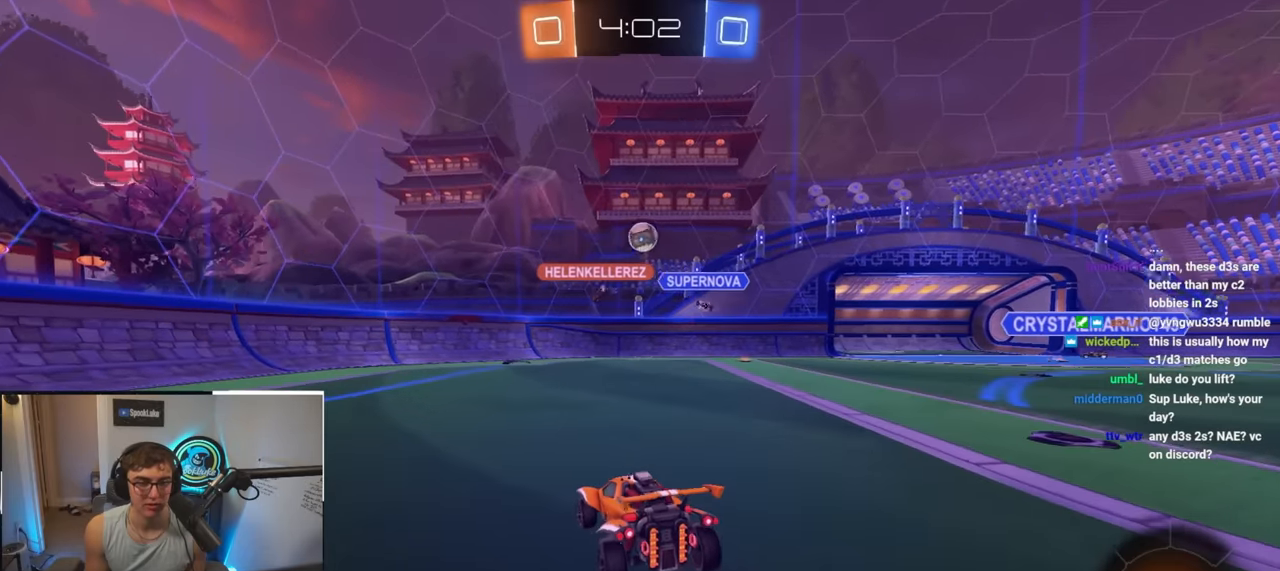
{"buttons": ["CROSS", "R1"], "left_stick": "down-left", "right_stick": "center", "events": [[50, "left_stick", "up-left"], [133, "left_stick", "center"], [367, "left_stick", "right"], [417, "CROSS", "down"], [417, "R1", "down"], [467, "left_stick", "down-left"]]}